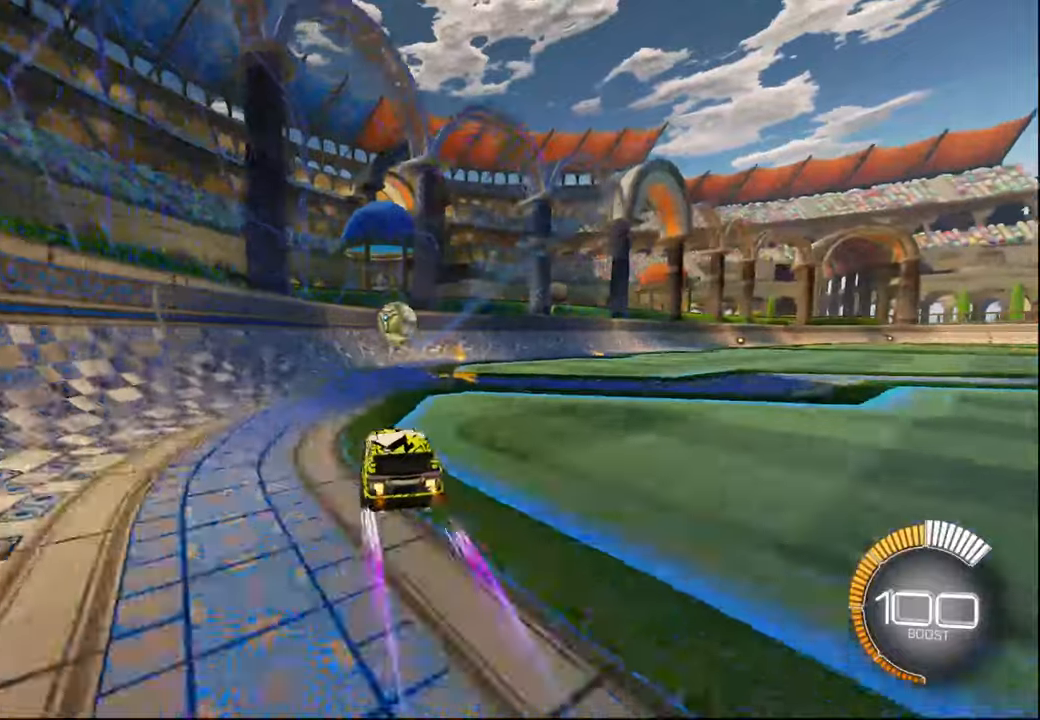
Gameplay with a controller (PlayStation layout); each line is a JSON object with the inputs held at the frame after it. "events" lists button and stick changes between this image and that frame as [ms after this image, input, new state], when the widget could be followed in between.
{"buttons": ["CROSS"], "left_stick": "down", "right_stick": "center"}
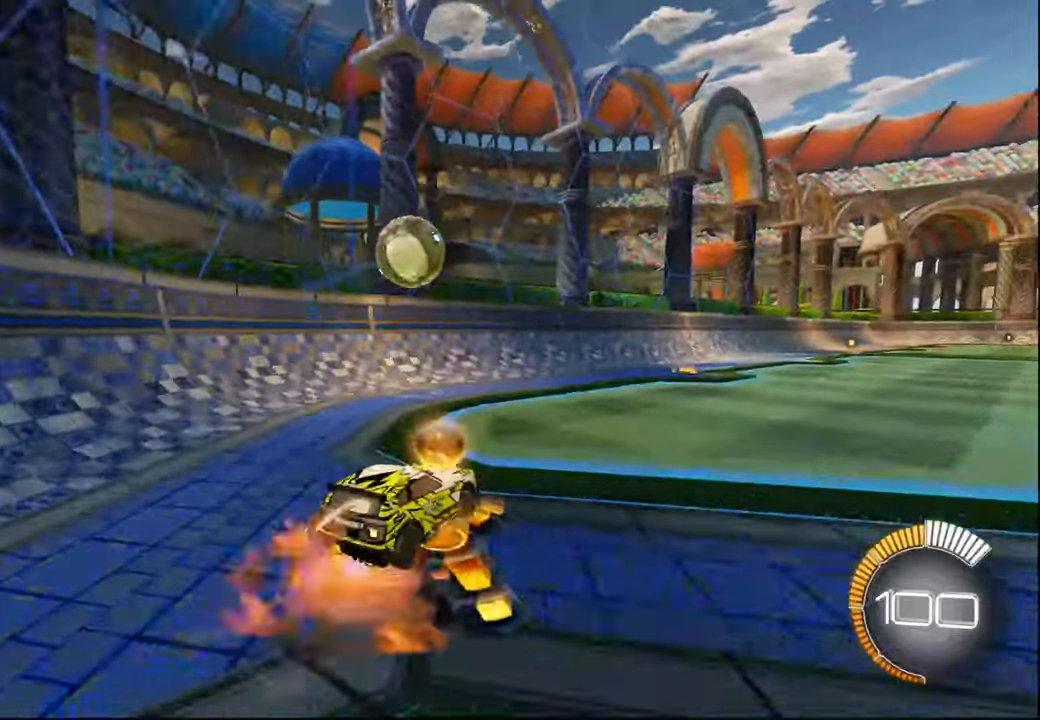
{"buttons": ["L1"], "left_stick": "down-right", "right_stick": "center", "events": [[100, "CROSS", "up"], [134, "left_stick", "center"], [184, "CROSS", "down"], [217, "R1", "down"], [217, "left_stick", "up"], [267, "L1", "down"], [334, "CROSS", "up"], [400, "R1", "up"], [434, "left_stick", "down-right"]]}
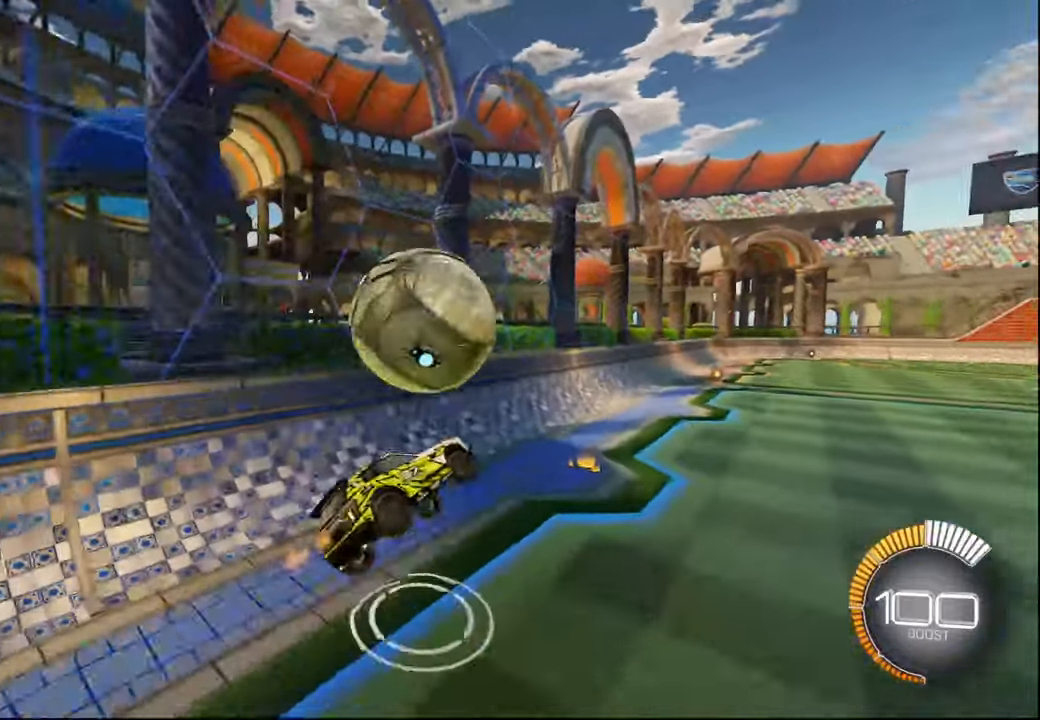
{"buttons": ["L1"], "left_stick": "down-left", "right_stick": "center", "events": [[50, "R1", "down"], [184, "left_stick", "up"], [350, "L1", "up"], [350, "R1", "up"], [350, "left_stick", "down-left"], [500, "L1", "down"]]}
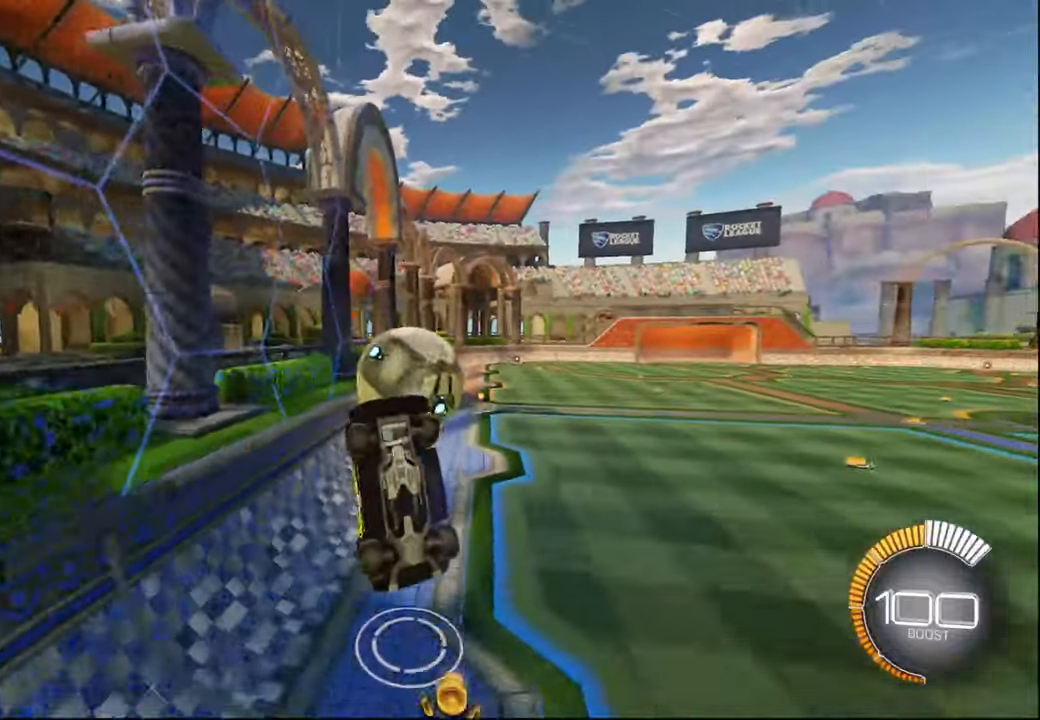
{"buttons": ["R1", "R2"], "left_stick": "center", "right_stick": "center", "events": [[17, "R2", "down"], [84, "left_stick", "down"], [100, "L1", "up"], [100, "R1", "down"], [200, "left_stick", "center"], [284, "L1", "down"], [350, "L1", "up"]]}
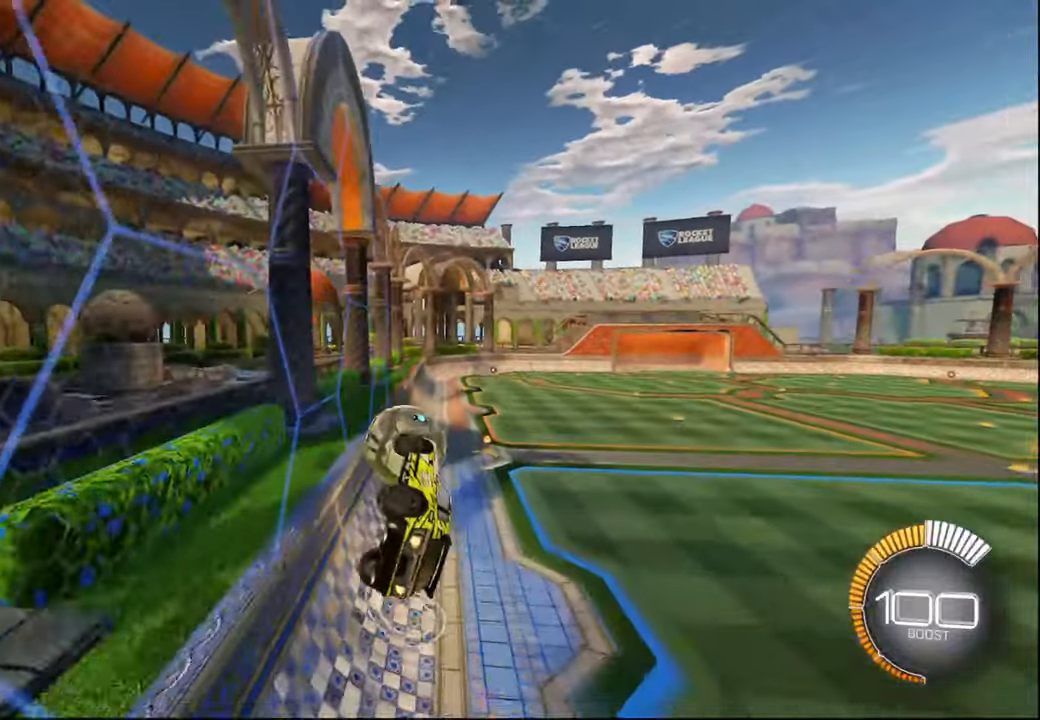
{"buttons": ["R1", "R2"], "left_stick": "center", "right_stick": "center", "events": [[134, "left_stick", "up-right"], [184, "left_stick", "center"]]}
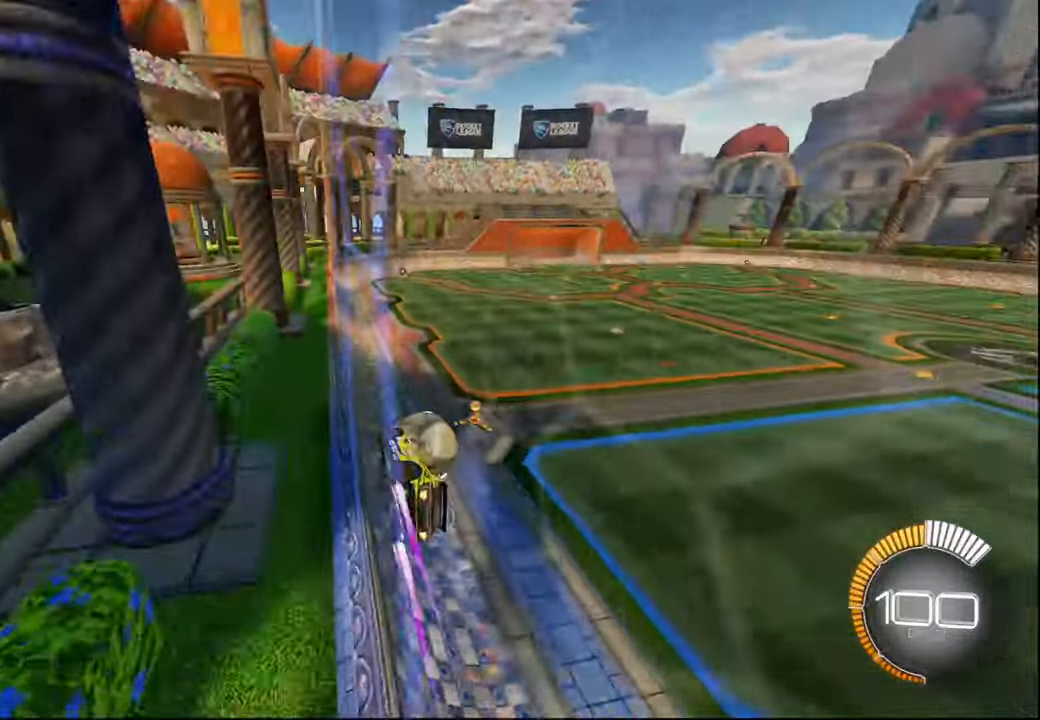
{"buttons": ["R2"], "left_stick": "left", "right_stick": "center", "events": [[17, "left_stick", "right"], [34, "R1", "up"], [117, "left_stick", "center"], [417, "left_stick", "left"]]}
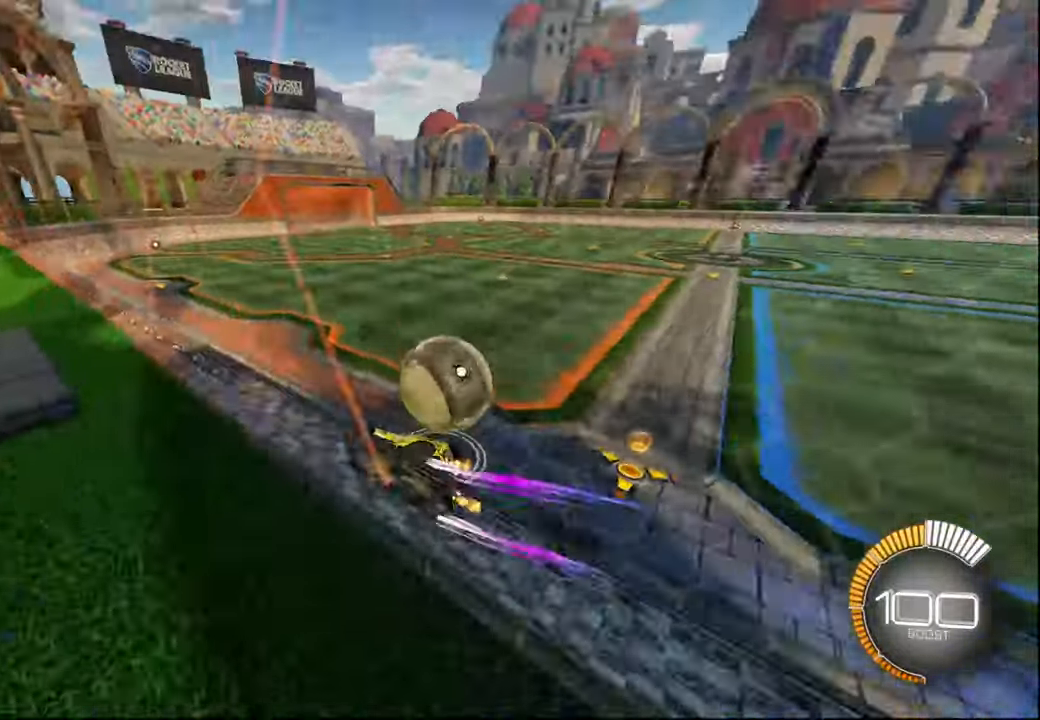
{"buttons": ["R2"], "left_stick": "right", "right_stick": "center", "events": [[84, "left_stick", "center"], [317, "left_stick", "right"]]}
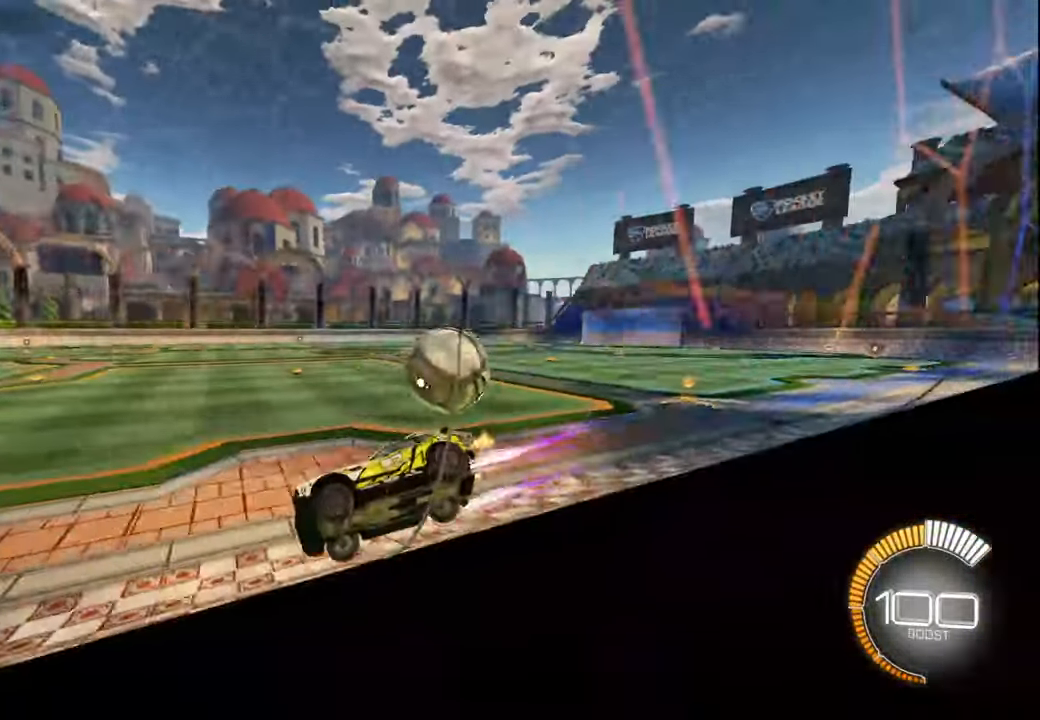
{"buttons": ["R2"], "left_stick": "right", "right_stick": "center", "events": [[34, "L2", "down"], [34, "R2", "up"], [434, "L2", "up"], [434, "R2", "down"]]}
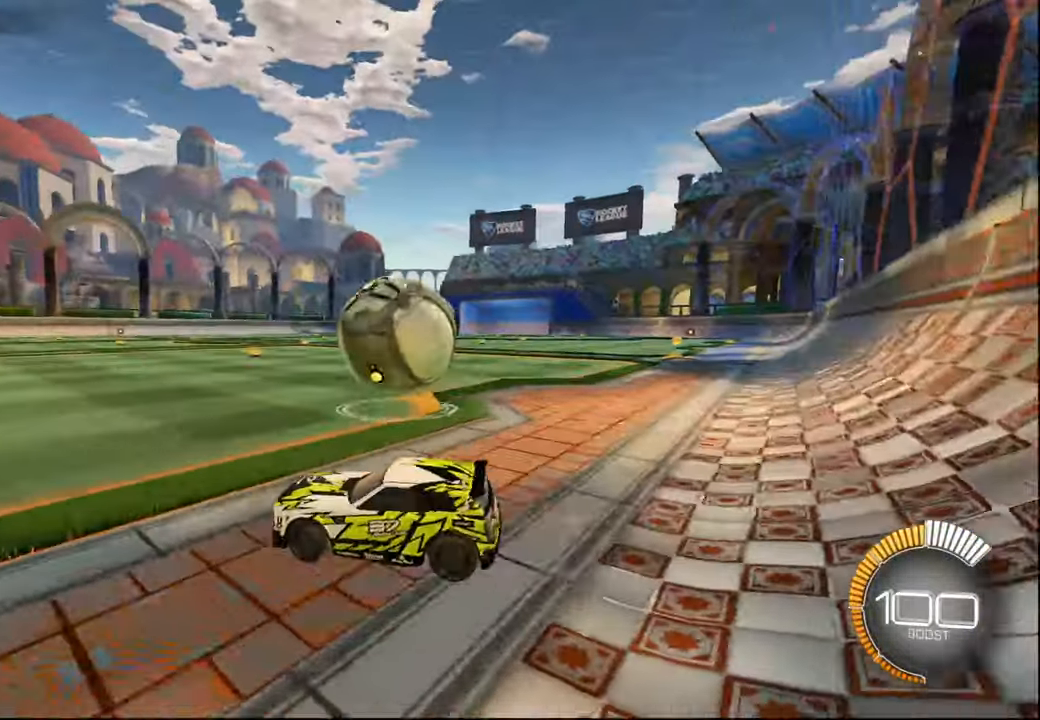
{"buttons": ["R2"], "left_stick": "center", "right_stick": "center", "events": [[134, "R1", "down"], [167, "left_stick", "left"], [300, "left_stick", "center"], [417, "R1", "up"]]}
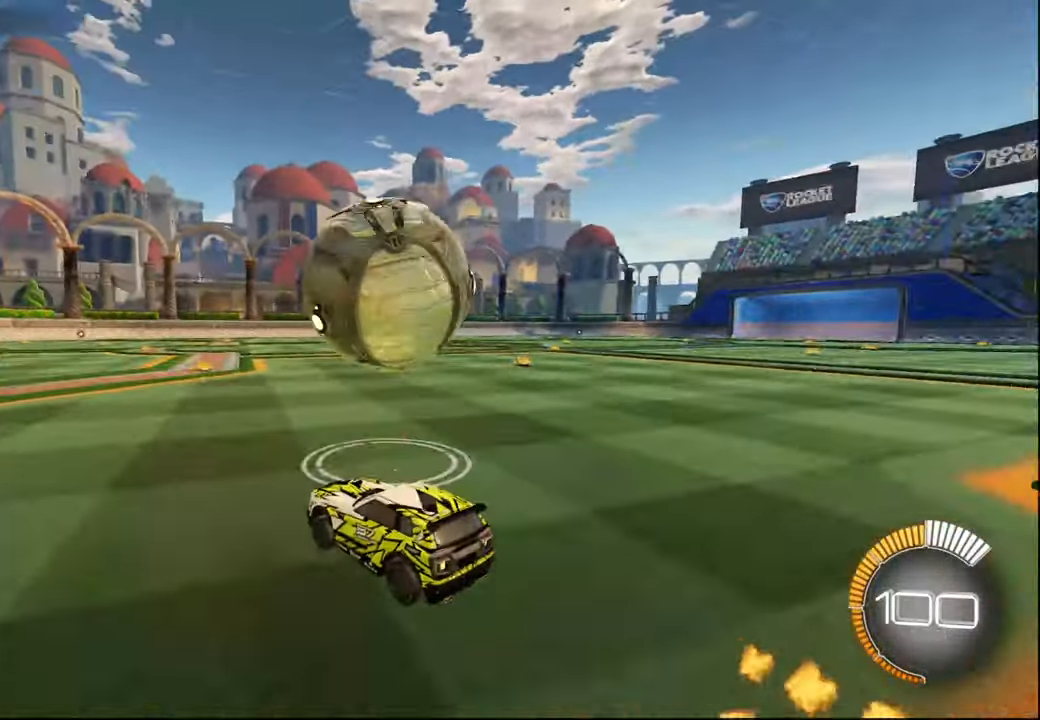
{"buttons": ["R2"], "left_stick": "right", "right_stick": "center", "events": [[84, "R1", "down"], [167, "R1", "up"], [350, "left_stick", "right"]]}
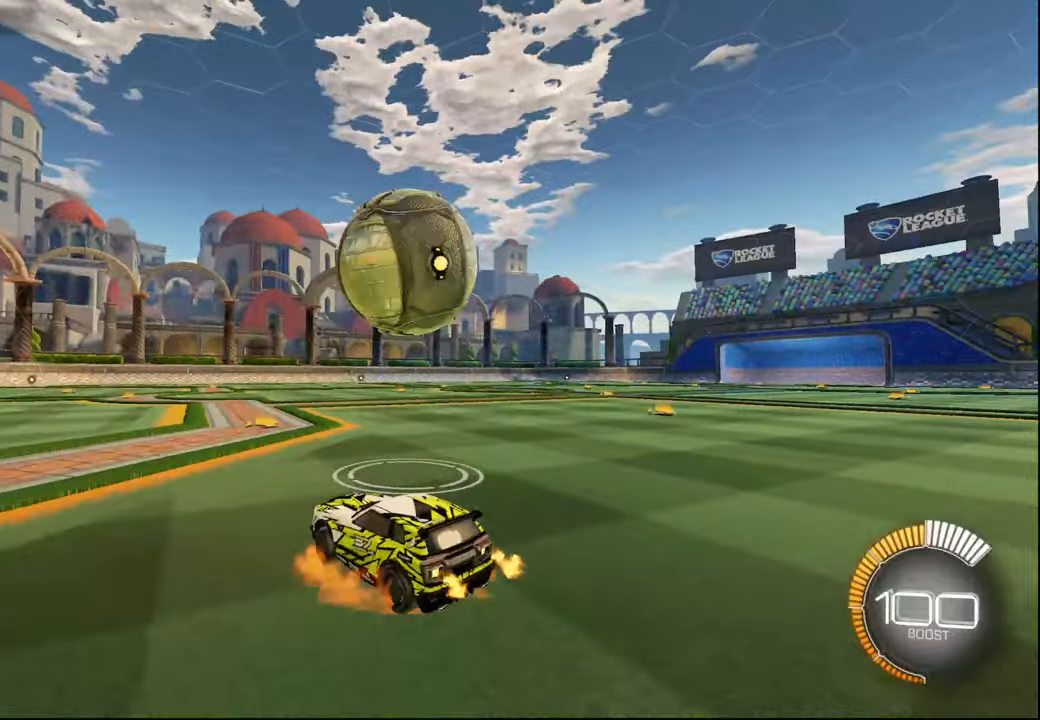
{"buttons": ["R1", "R2"], "left_stick": "down", "right_stick": "center", "events": [[17, "CROSS", "down"], [17, "R1", "down"], [17, "left_stick", "down-right"], [50, "L1", "down"], [167, "left_stick", "down-left"], [234, "CROSS", "up"], [234, "L1", "up"], [250, "left_stick", "up-left"], [334, "CROSS", "down"], [367, "L3", "down"], [417, "L3", "up"], [417, "left_stick", "down"], [450, "CROSS", "up"]]}
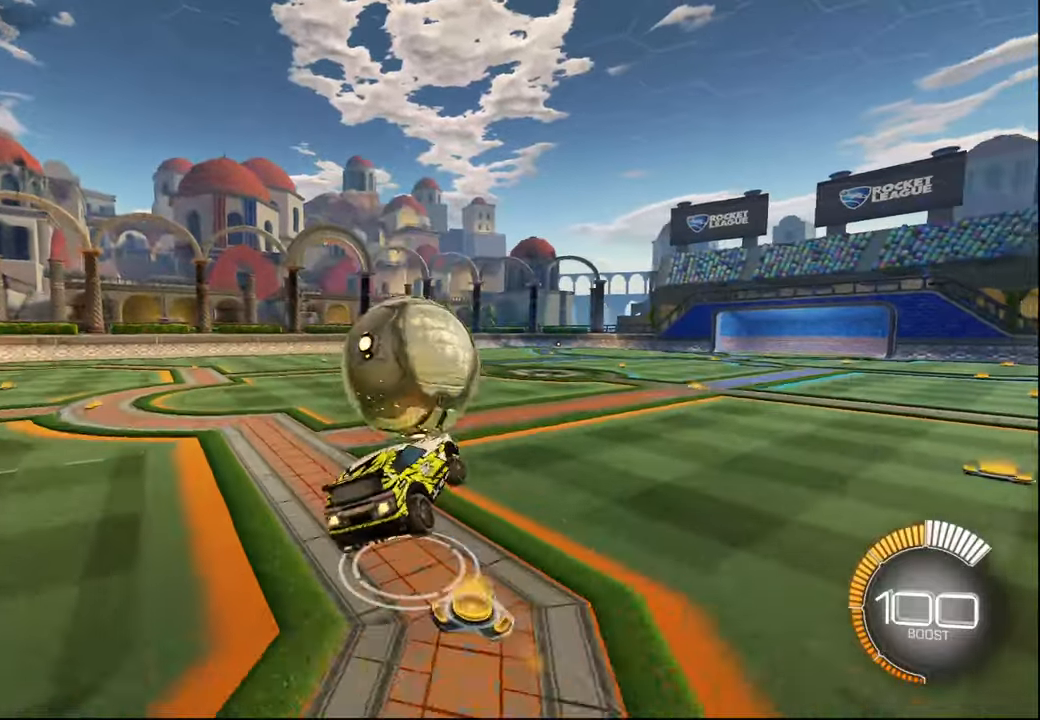
{"buttons": ["L2", "R2"], "left_stick": "down-right", "right_stick": "center", "events": [[250, "R1", "up"], [334, "left_stick", "center"], [417, "L2", "down"], [434, "left_stick", "down-right"]]}
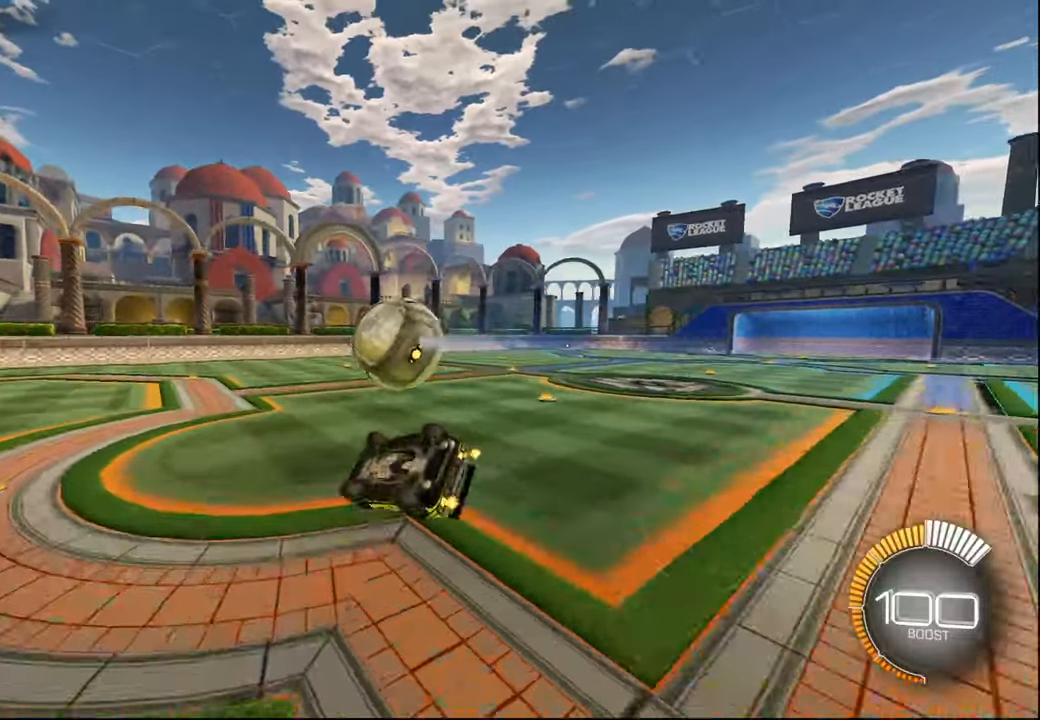
{"buttons": ["L2", "R2"], "left_stick": "right", "right_stick": "center", "events": [[250, "left_stick", "right"]]}
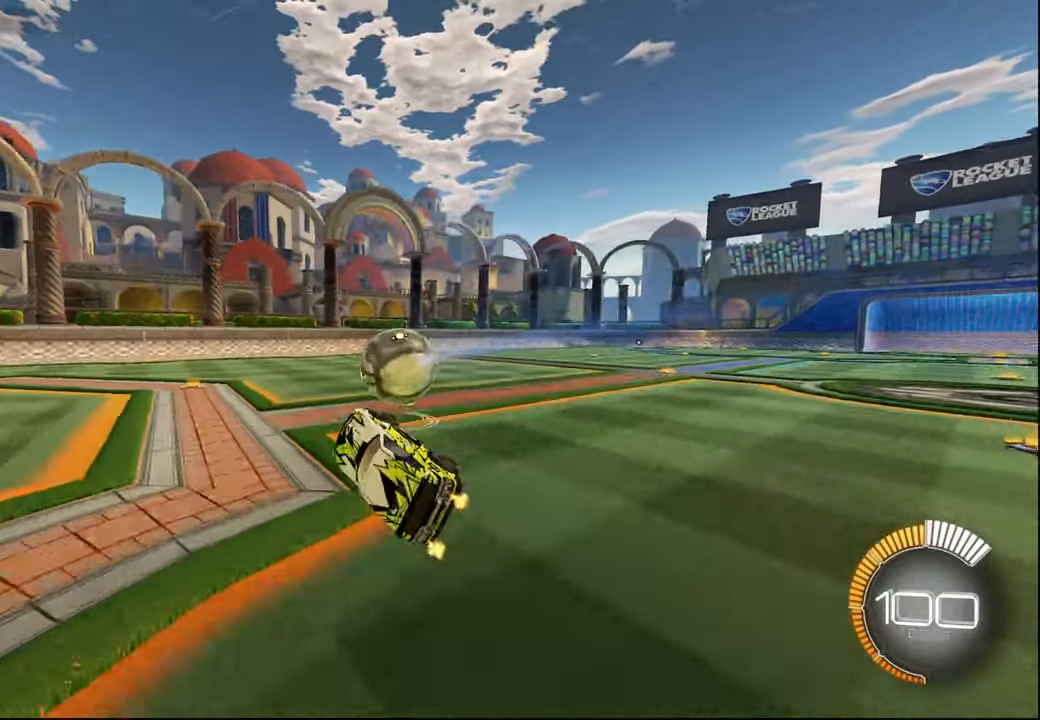
{"buttons": ["R1", "R2"], "left_stick": "center", "right_stick": "center", "events": [[134, "R1", "down"], [150, "L2", "up"], [217, "R1", "up"], [234, "left_stick", "center"], [317, "R1", "down"], [400, "R1", "up"], [484, "R1", "down"]]}
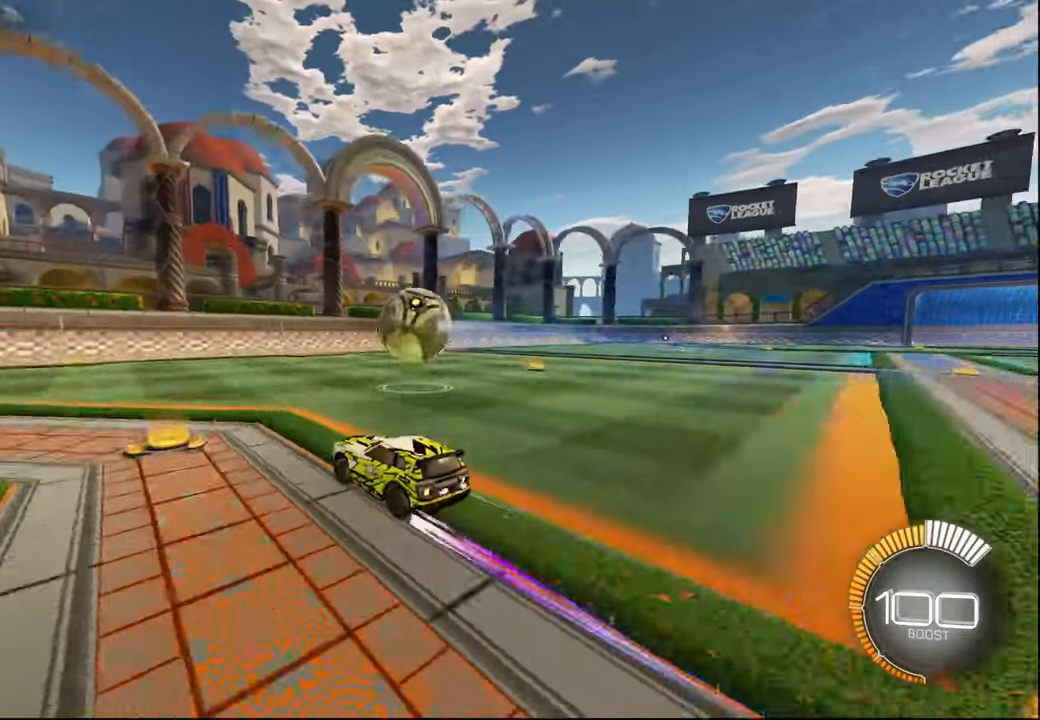
{"buttons": ["R1", "R2"], "left_stick": "right", "right_stick": "center", "events": [[67, "R1", "up"], [117, "left_stick", "left"], [150, "R1", "down"], [200, "left_stick", "center"], [250, "R1", "up"], [317, "R1", "down"], [367, "left_stick", "right"], [417, "R1", "up"], [500, "R1", "down"]]}
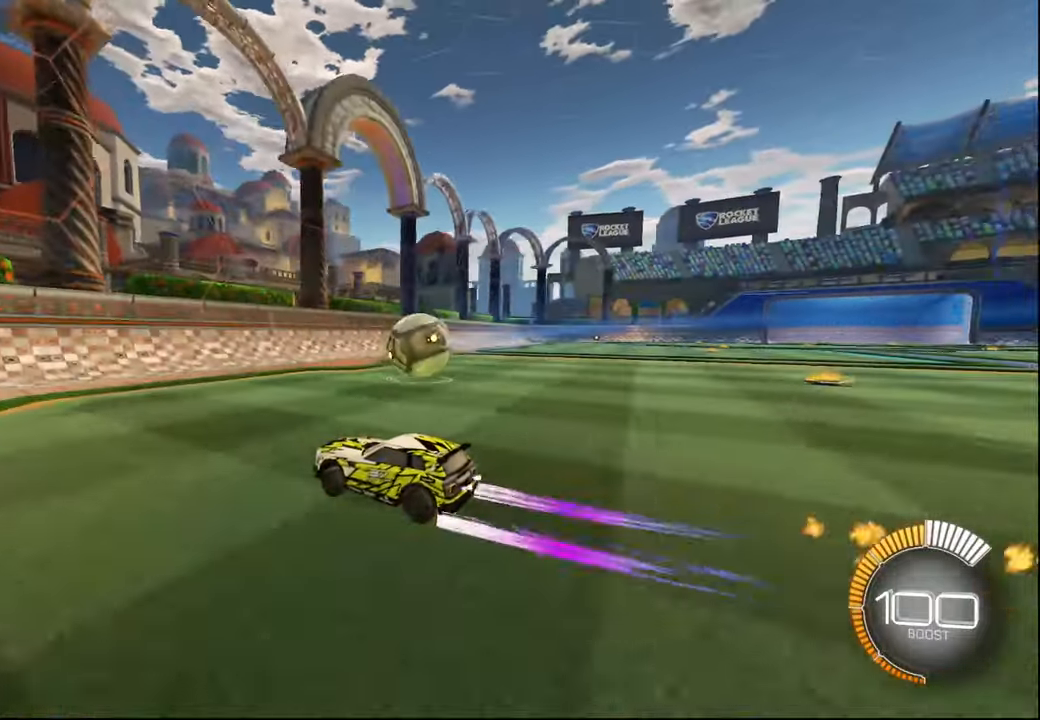
{"buttons": ["R2"], "left_stick": "center", "right_stick": "center", "events": [[50, "left_stick", "center"], [100, "R1", "up"], [284, "left_stick", "right"], [367, "left_stick", "center"]]}
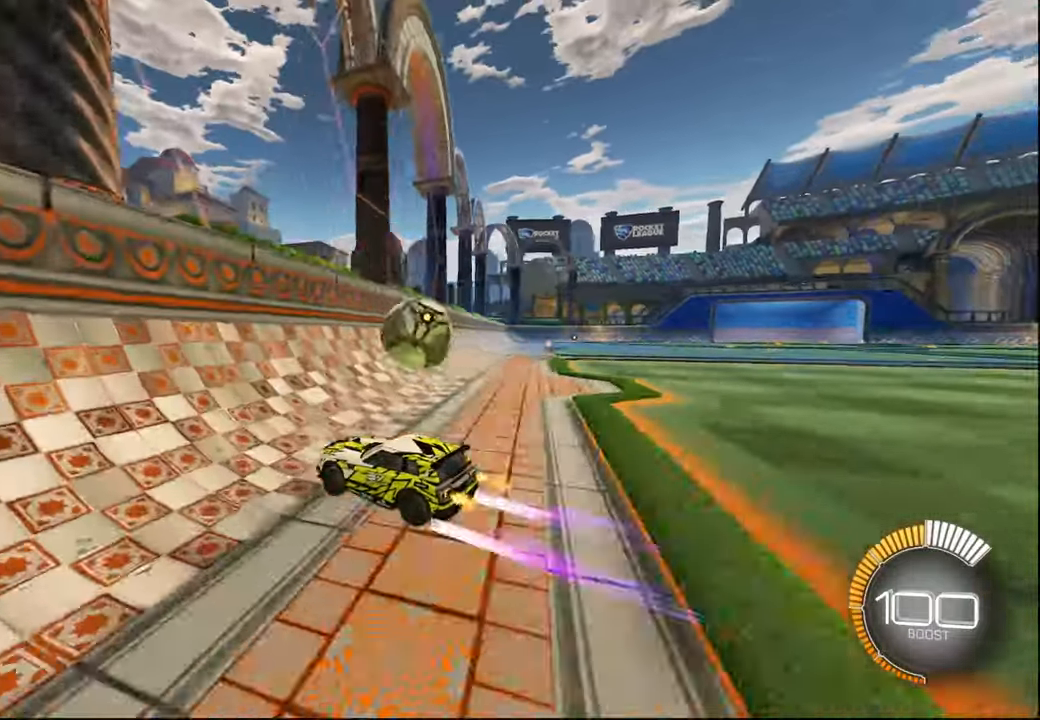
{"buttons": ["CROSS", "L1", "R2"], "left_stick": "down", "right_stick": "center", "events": [[34, "R2", "up"], [100, "L2", "down"], [117, "left_stick", "right"], [200, "R2", "down"], [284, "L2", "up"], [434, "CROSS", "down"], [484, "L1", "down"], [500, "left_stick", "down"]]}
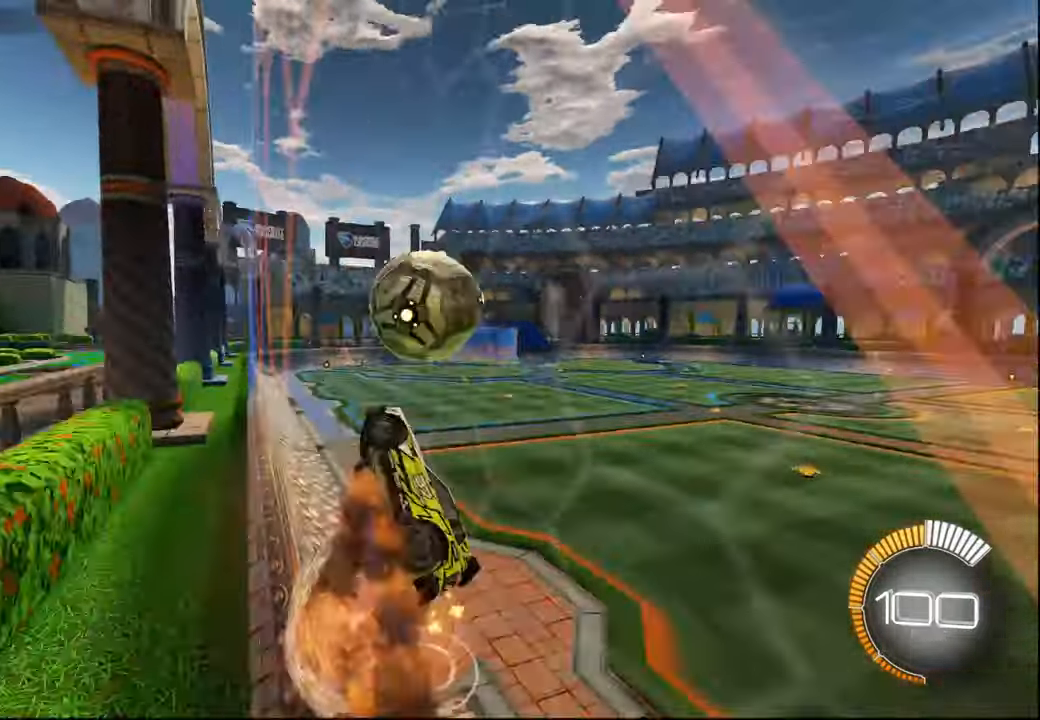
{"buttons": ["L1", "R1", "R2"], "left_stick": "up-left", "right_stick": "center", "events": [[17, "R1", "down"], [167, "left_stick", "down-right"], [217, "CROSS", "up"], [234, "L1", "up"], [300, "left_stick", "center"], [317, "CROSS", "down"], [400, "L1", "down"], [400, "left_stick", "up"], [450, "CROSS", "up"], [450, "left_stick", "up-left"]]}
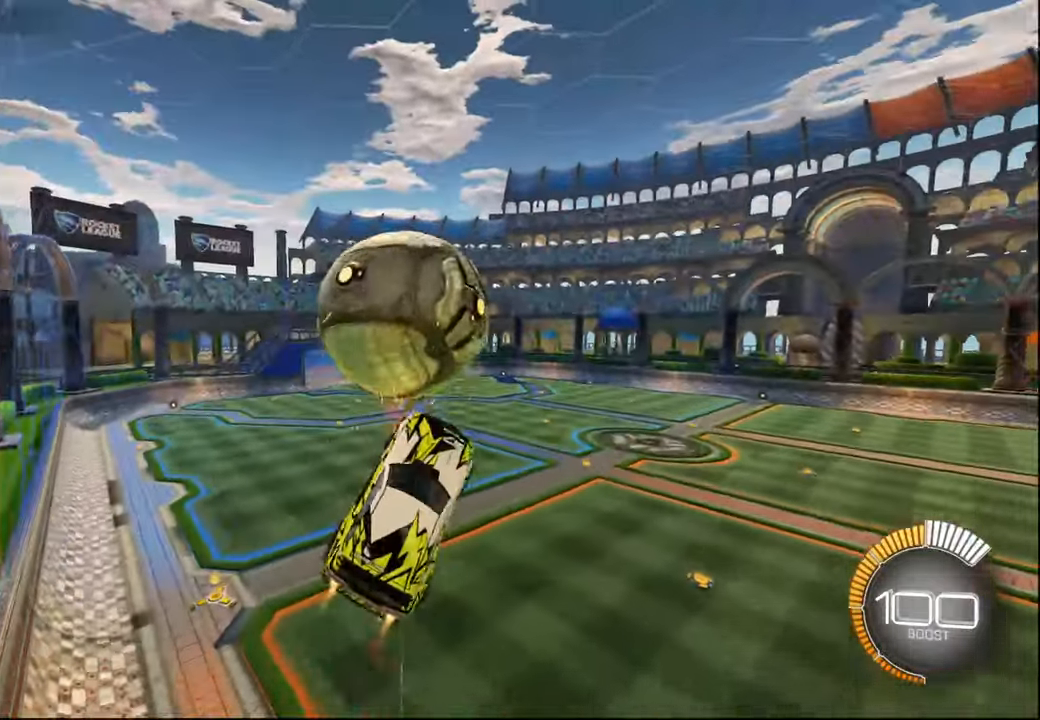
{"buttons": ["L1", "R1"], "left_stick": "up-right", "right_stick": "center", "events": [[100, "R1", "up"], [117, "R2", "up"], [184, "L1", "up"], [184, "left_stick", "left"], [267, "L1", "down"], [267, "R1", "down"], [434, "left_stick", "up-right"]]}
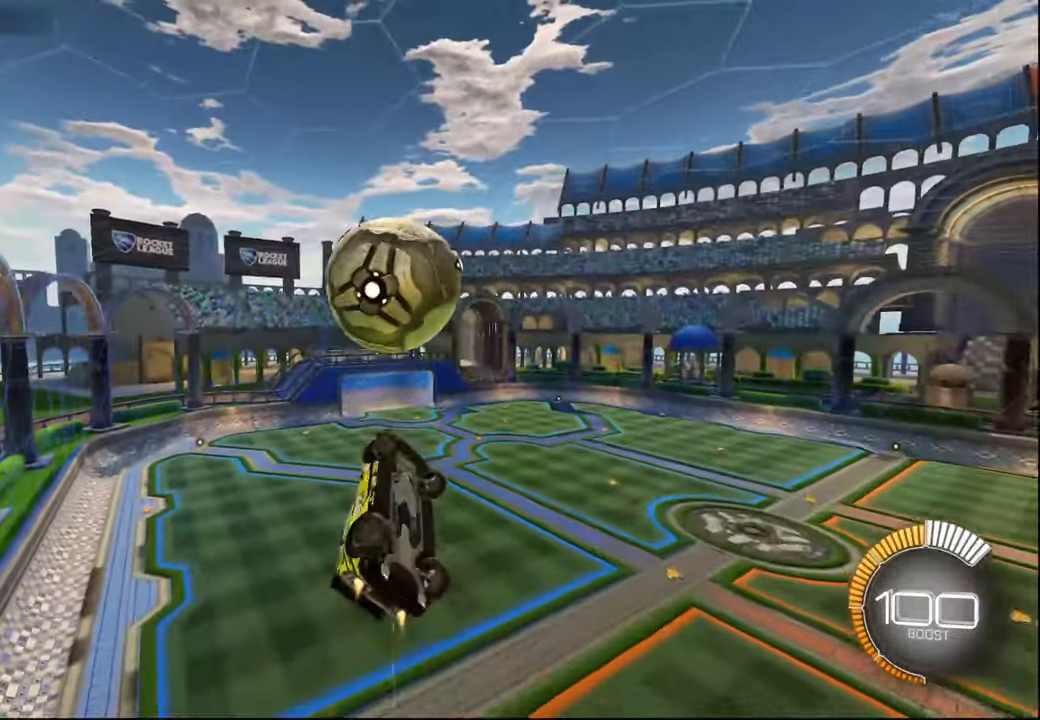
{"buttons": ["L1"], "left_stick": "up-left", "right_stick": "center", "events": [[134, "R1", "up"], [367, "left_stick", "center"], [484, "left_stick", "up-left"]]}
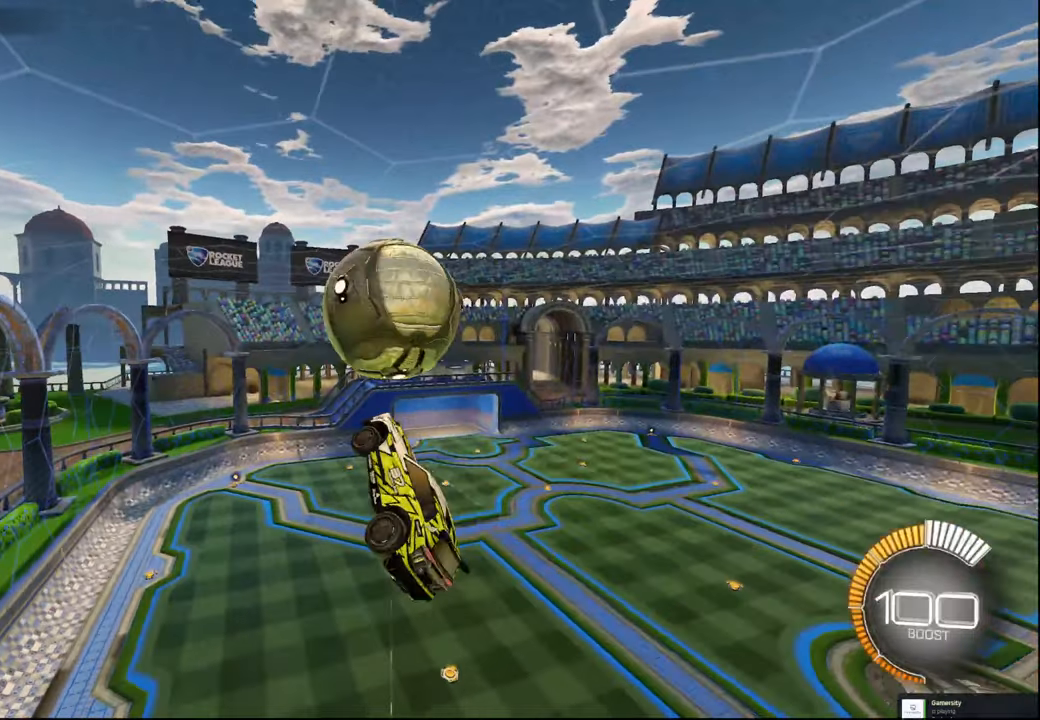
{"buttons": ["L1"], "left_stick": "down-left", "right_stick": "center", "events": [[50, "R1", "down"], [100, "L1", "up"], [100, "left_stick", "left"], [200, "L1", "down"], [317, "left_stick", "down-left"], [417, "R1", "up"]]}
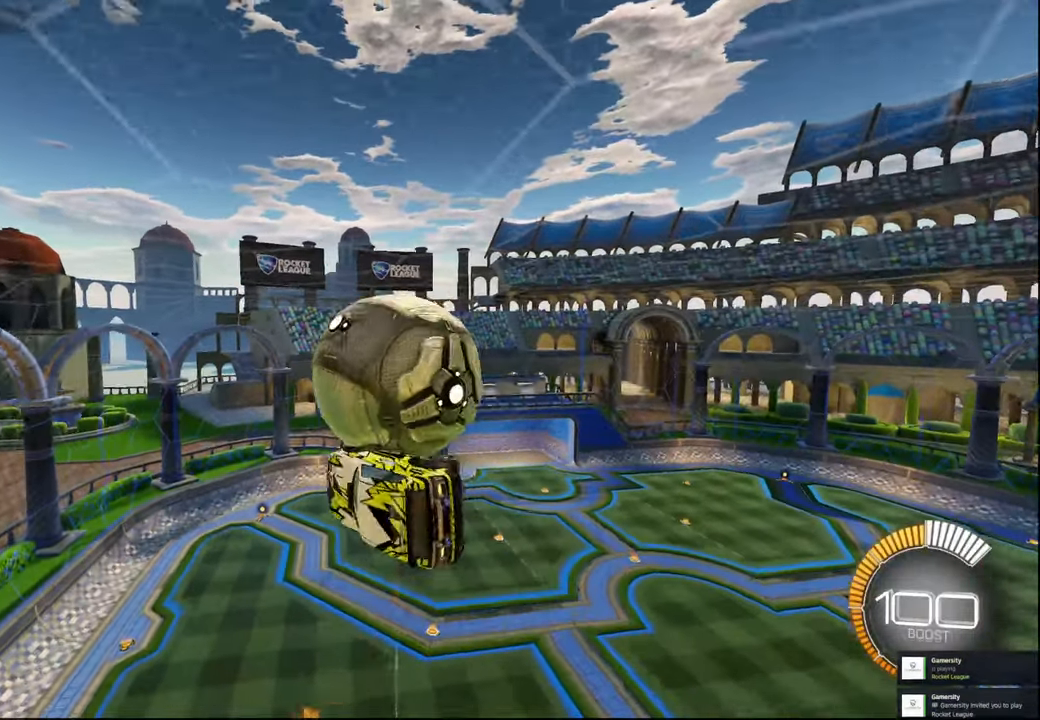
{"buttons": [], "left_stick": "left", "right_stick": "center", "events": [[50, "R1", "down"], [67, "left_stick", "down"], [184, "R1", "up"], [217, "L1", "up"], [267, "left_stick", "left"], [384, "L1", "down"], [484, "L1", "up"]]}
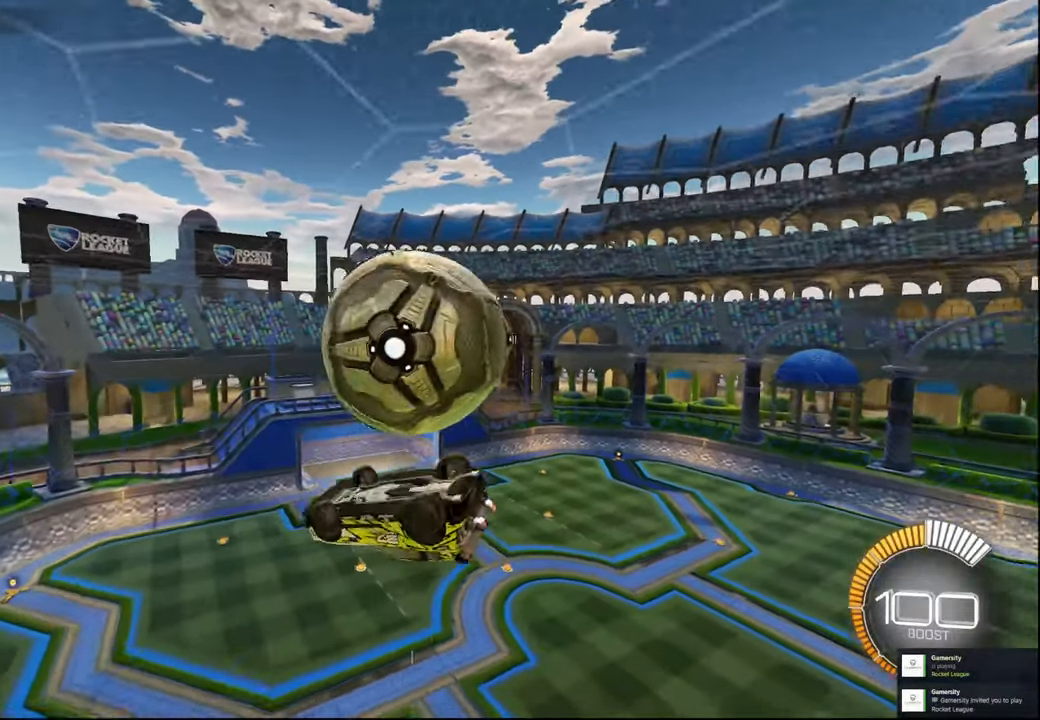
{"buttons": [], "left_stick": "center", "right_stick": "center", "events": [[17, "left_stick", "center"], [117, "START", "down"], [200, "R2", "down"], [217, "START", "up"], [317, "R2", "up"], [384, "DPAD_DOWN", "down"], [450, "DPAD_DOWN", "up"]]}
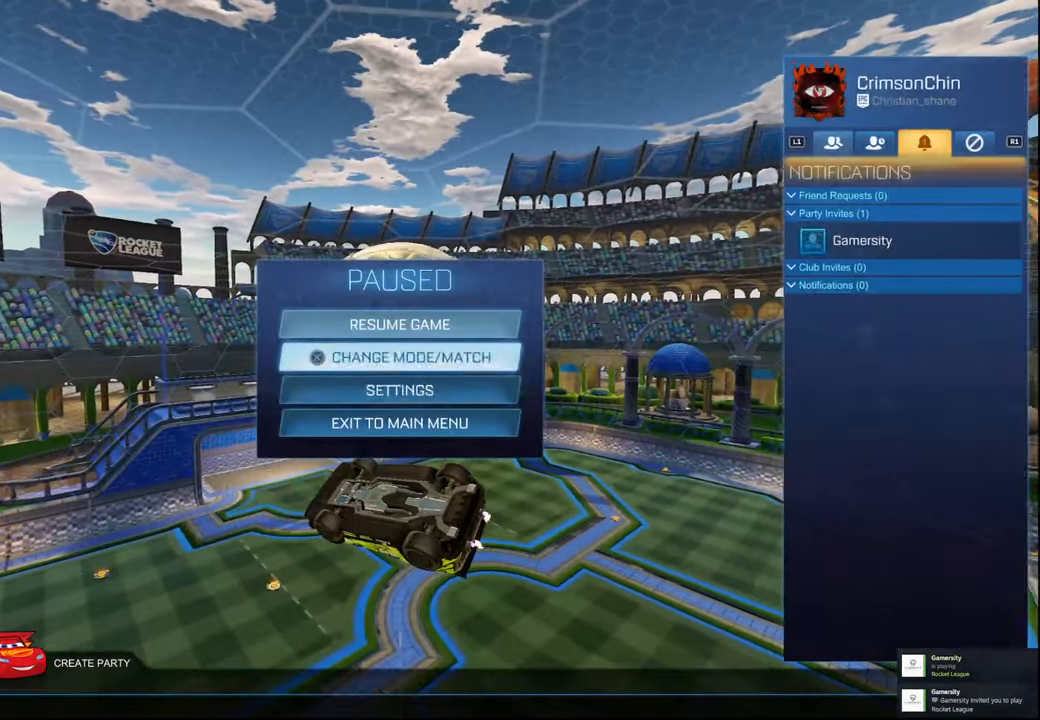
{"buttons": ["CROSS"], "left_stick": "center", "right_stick": "center", "events": [[17, "DPAD_DOWN", "down"], [100, "DPAD_DOWN", "up"], [250, "DPAD_DOWN", "down"], [334, "DPAD_DOWN", "up"], [400, "DPAD_DOWN", "down"], [467, "CROSS", "down"], [467, "DPAD_DOWN", "up"]]}
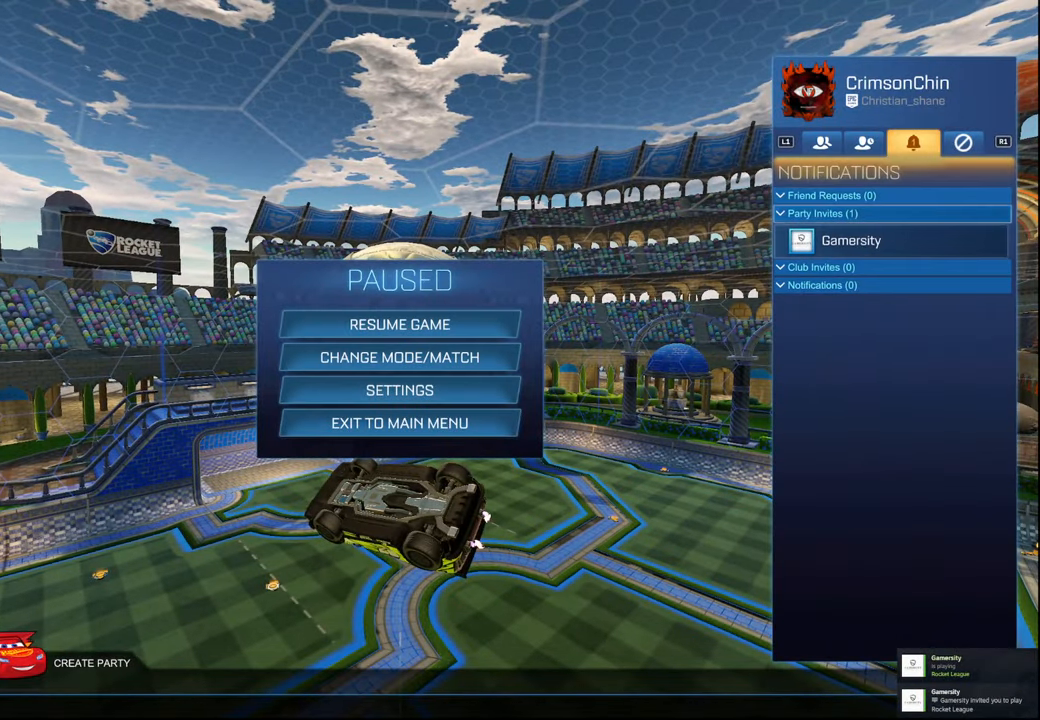
{"buttons": [], "left_stick": "center", "right_stick": "center", "events": [[34, "CROSS", "up"], [134, "CROSS", "down"], [184, "CROSS", "up"]]}